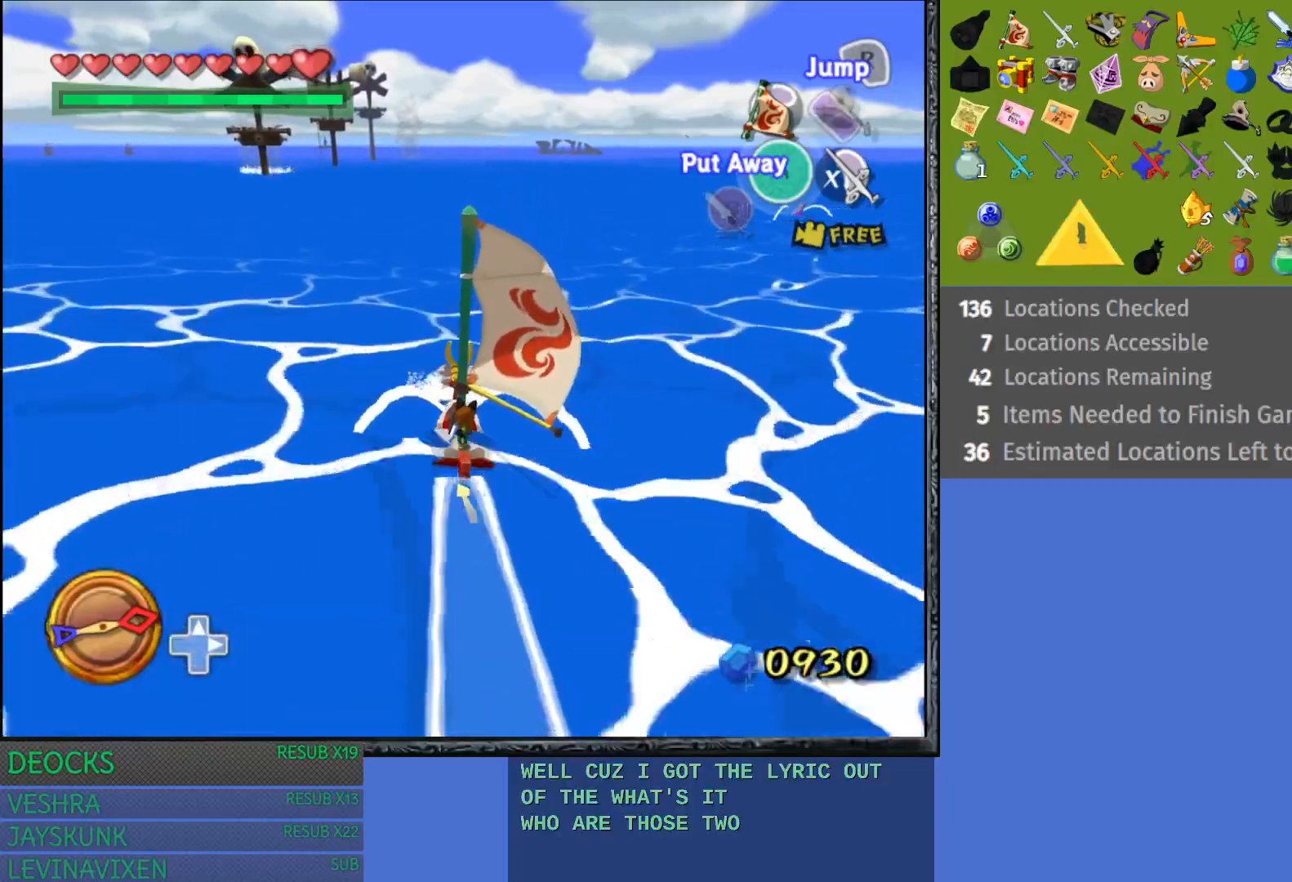
Gameplay with a controller (PlayStation layout); each line is a JSON object with the inputs held at the frame after it. "events" lists button and stick changes between this image and that frame as [ms after this image, input, new state], when the widget could be followed in between. Not read: L3 R3.
{"buttons": [], "left_stick": "center", "right_stick": "center", "events": [[167, "left_stick", "right"], [500, "left_stick", "center"]]}
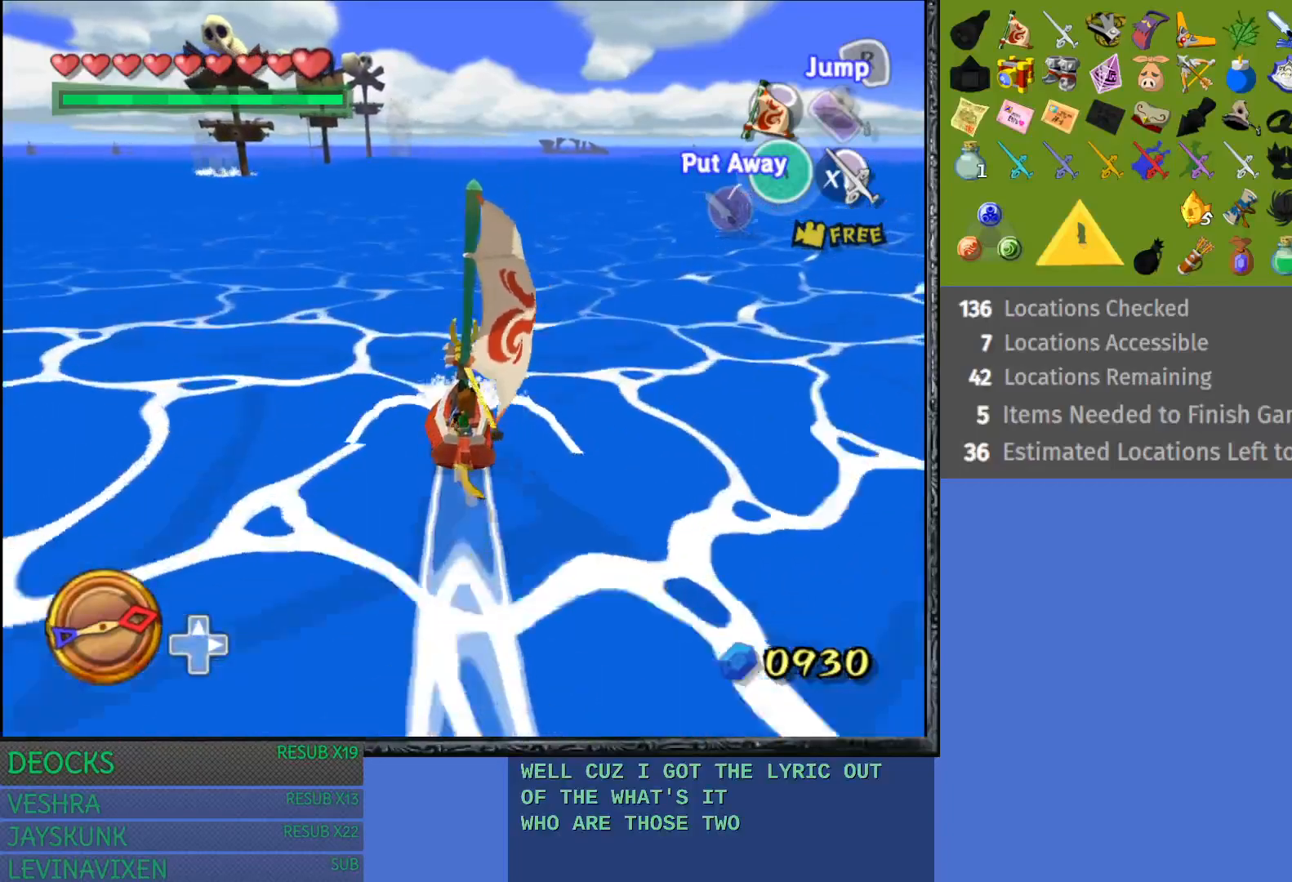
{"buttons": [], "left_stick": "center", "right_stick": "center", "events": []}
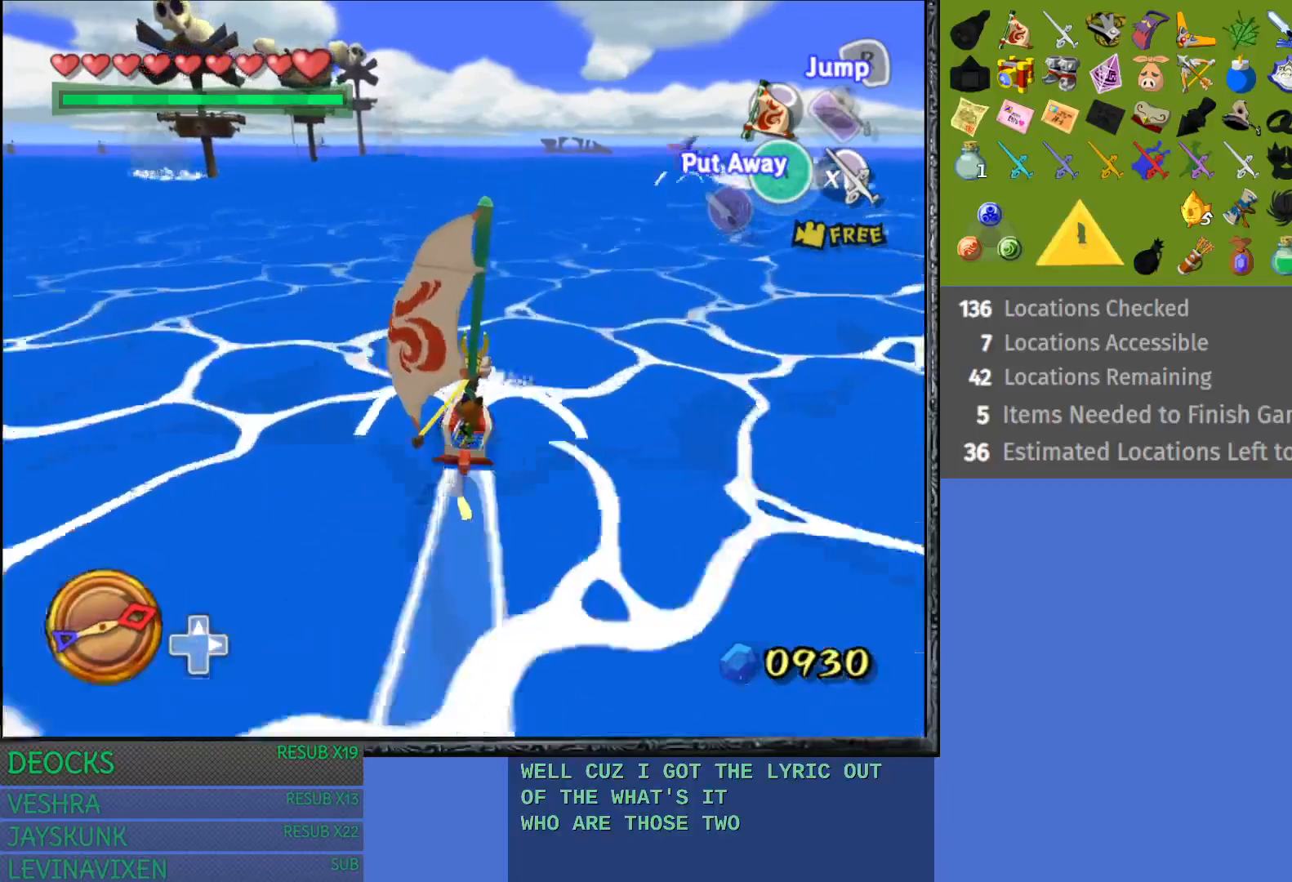
{"buttons": [], "left_stick": "center", "right_stick": "center", "events": []}
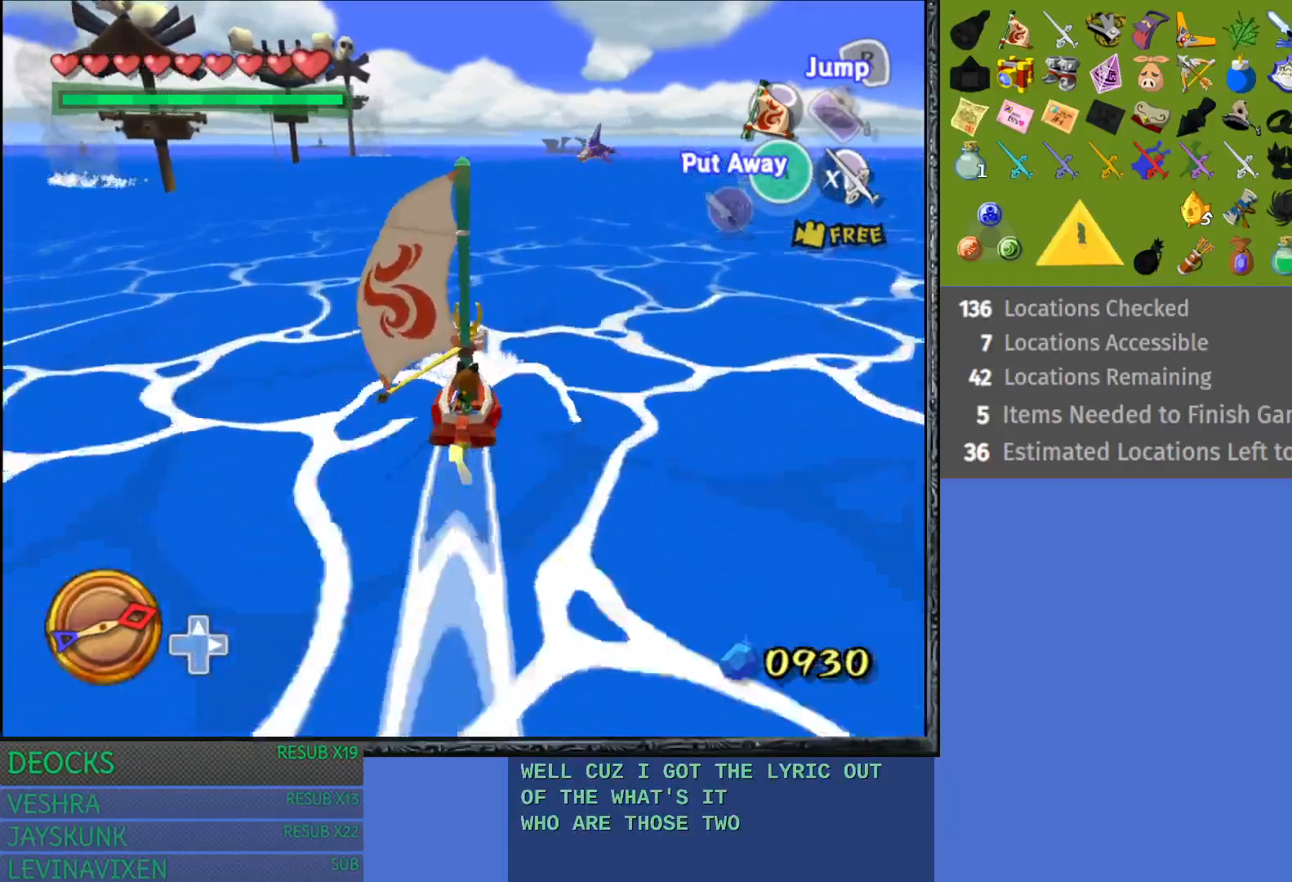
{"buttons": ["R2"], "left_stick": "center", "right_stick": "center", "events": [[467, "R2", "down"]]}
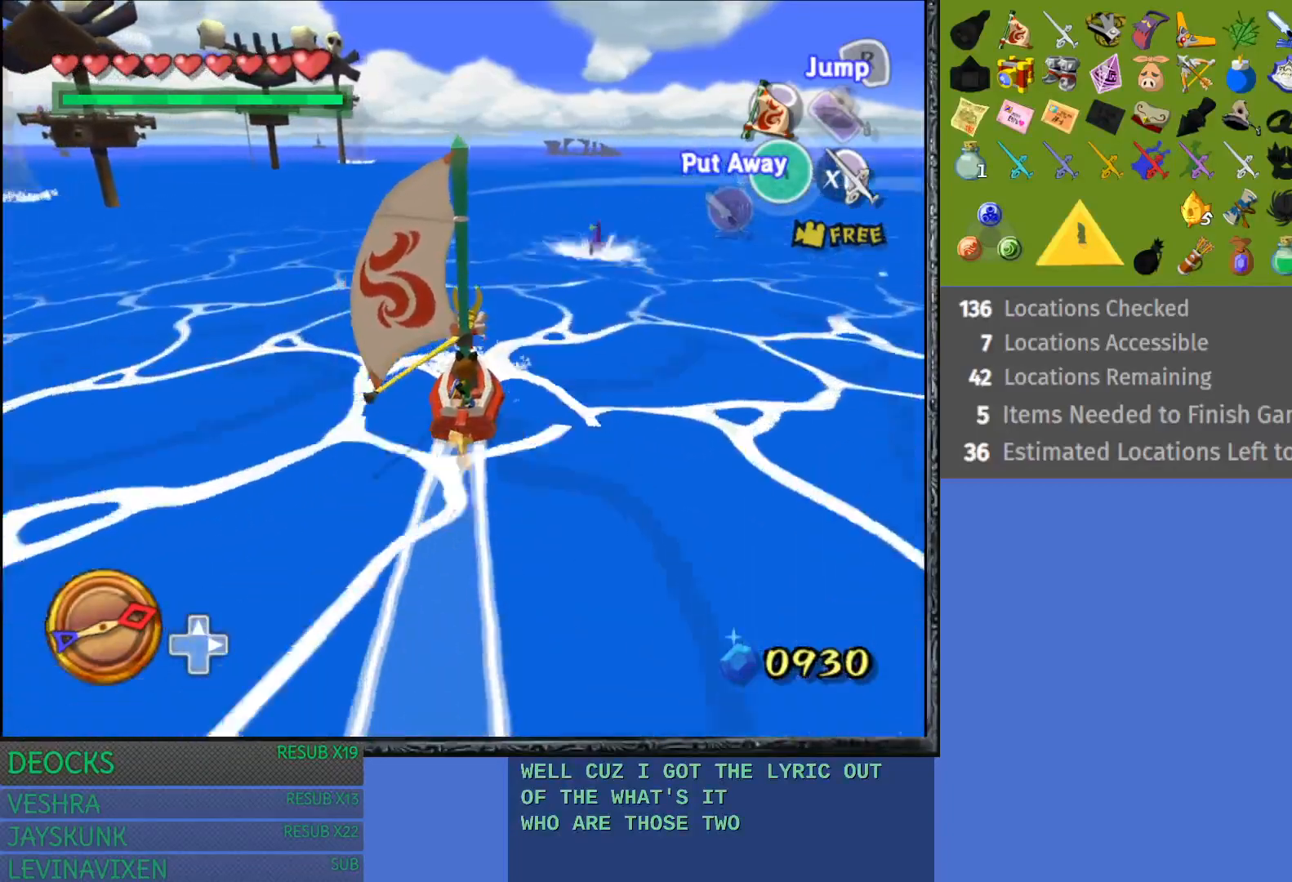
{"buttons": ["R2"], "left_stick": "center", "right_stick": "center", "events": []}
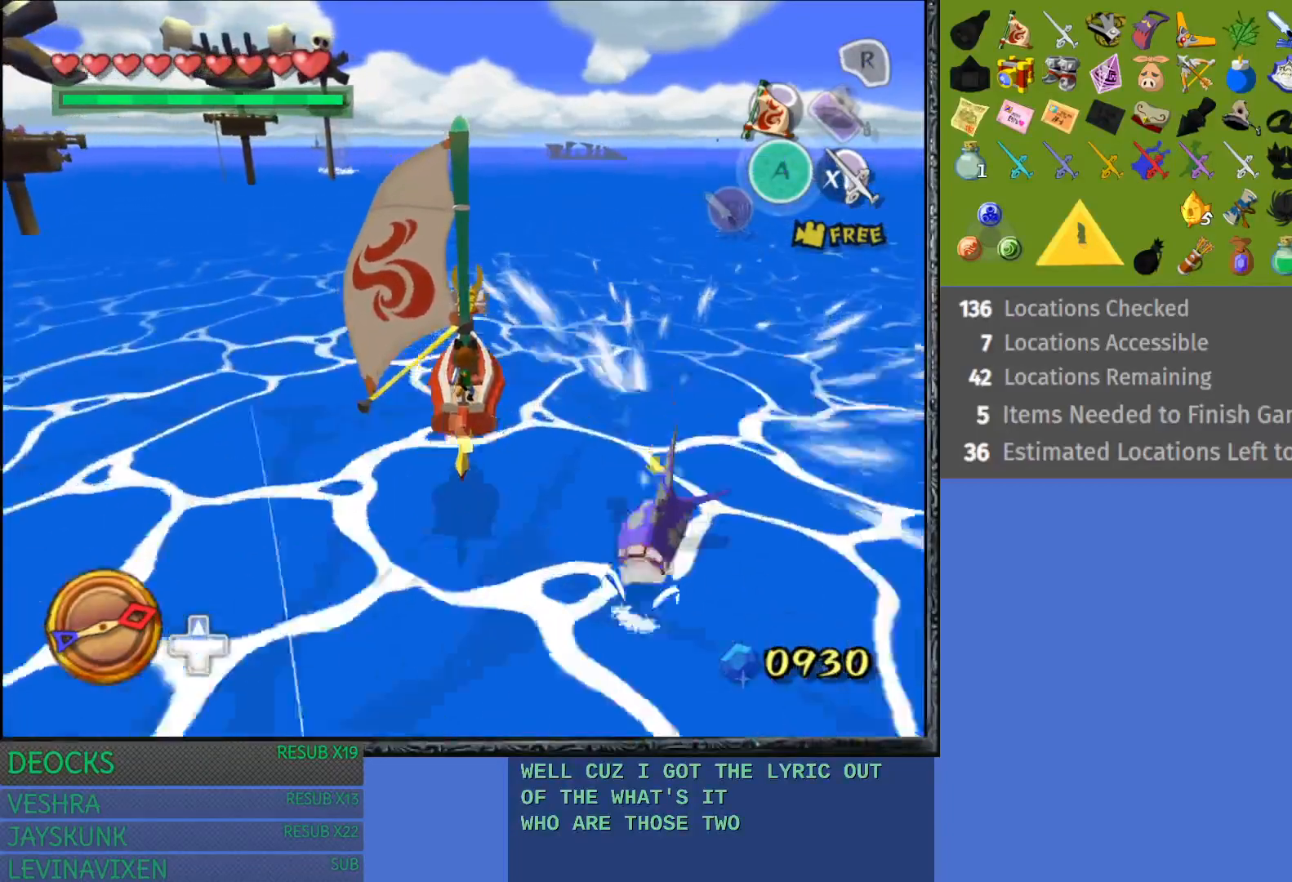
{"buttons": [], "left_stick": "center", "right_stick": "center", "events": [[367, "R2", "up"]]}
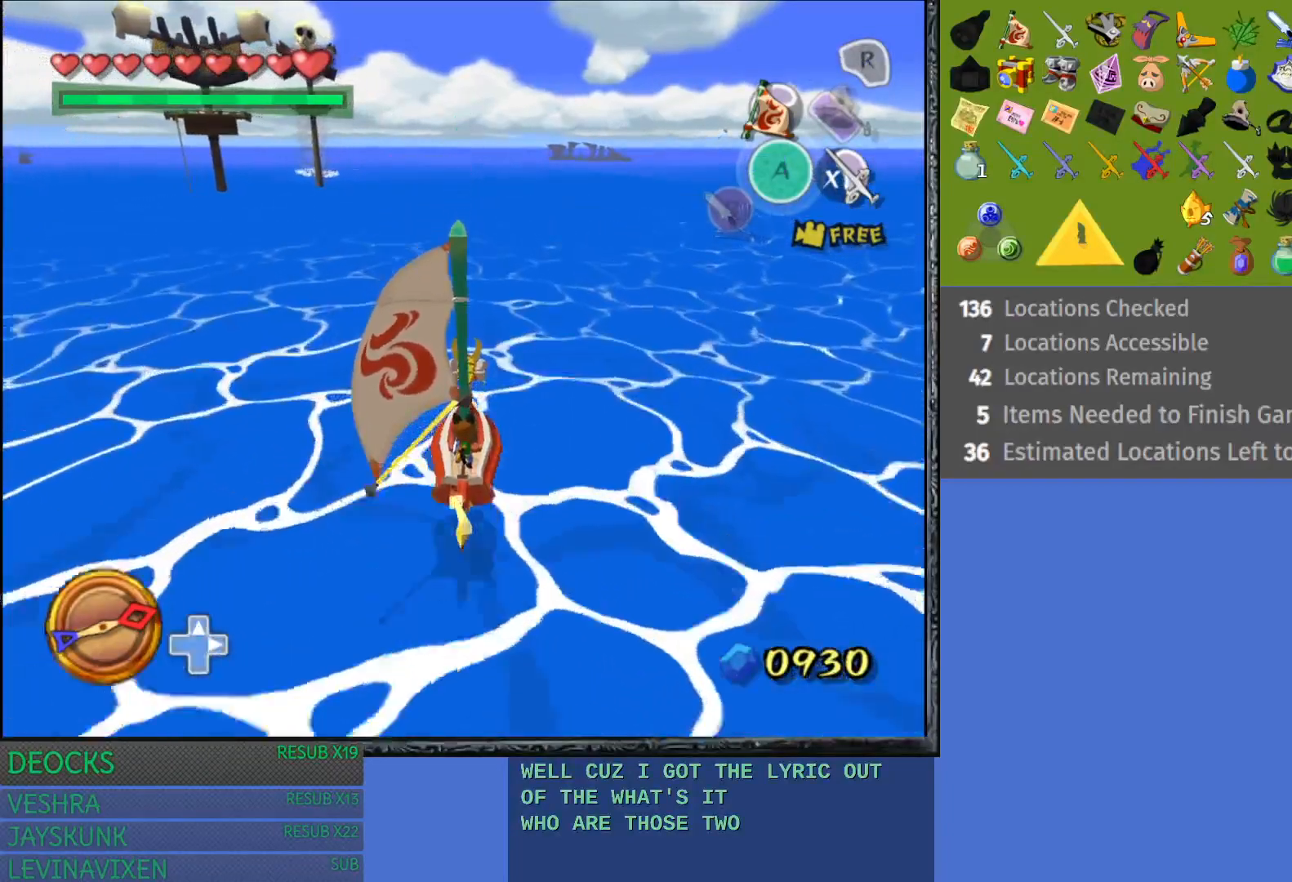
{"buttons": [], "left_stick": "center", "right_stick": "center", "events": []}
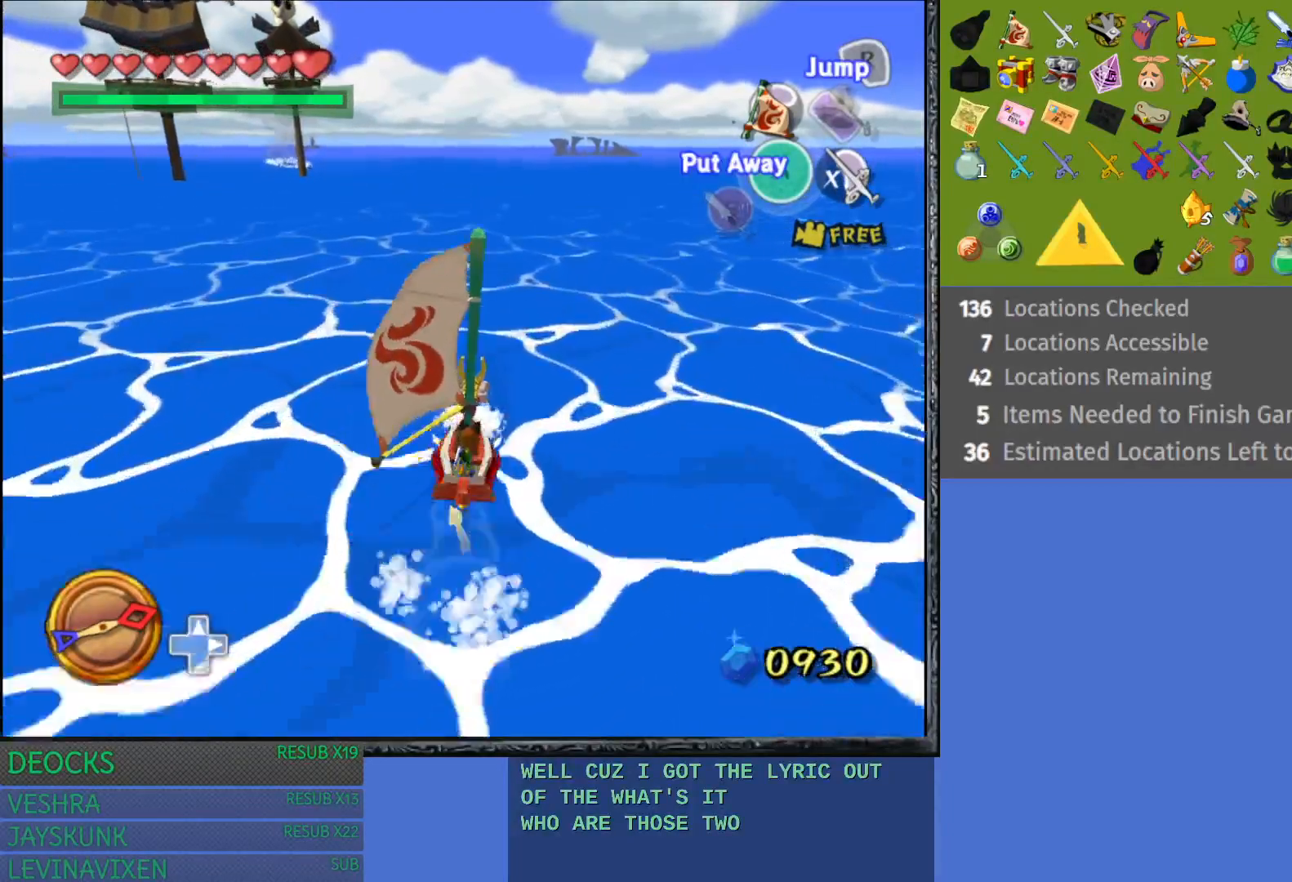
{"buttons": [], "left_stick": "center", "right_stick": "center", "events": [[317, "left_stick", "right"], [500, "left_stick", "center"]]}
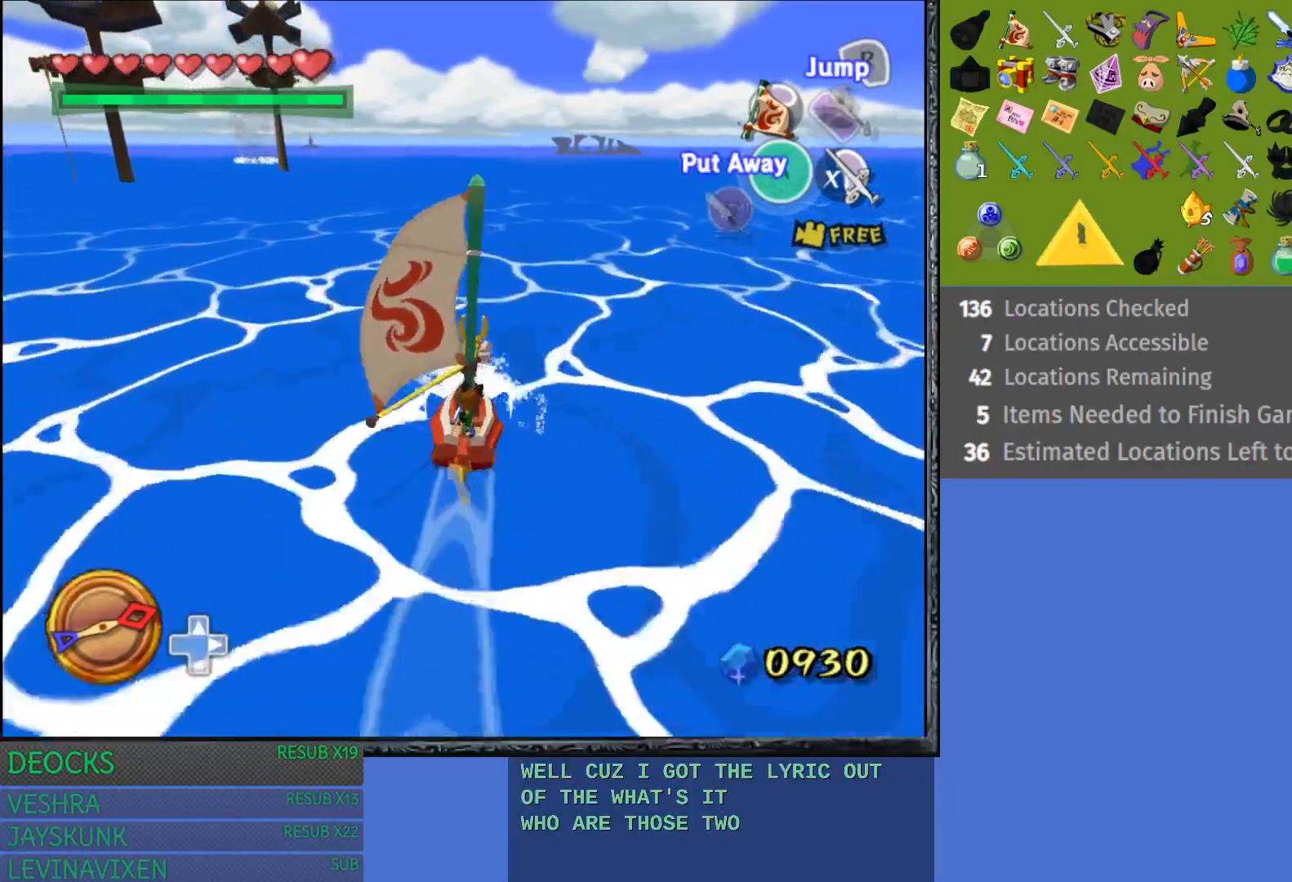
{"buttons": [], "left_stick": "center", "right_stick": "center", "events": []}
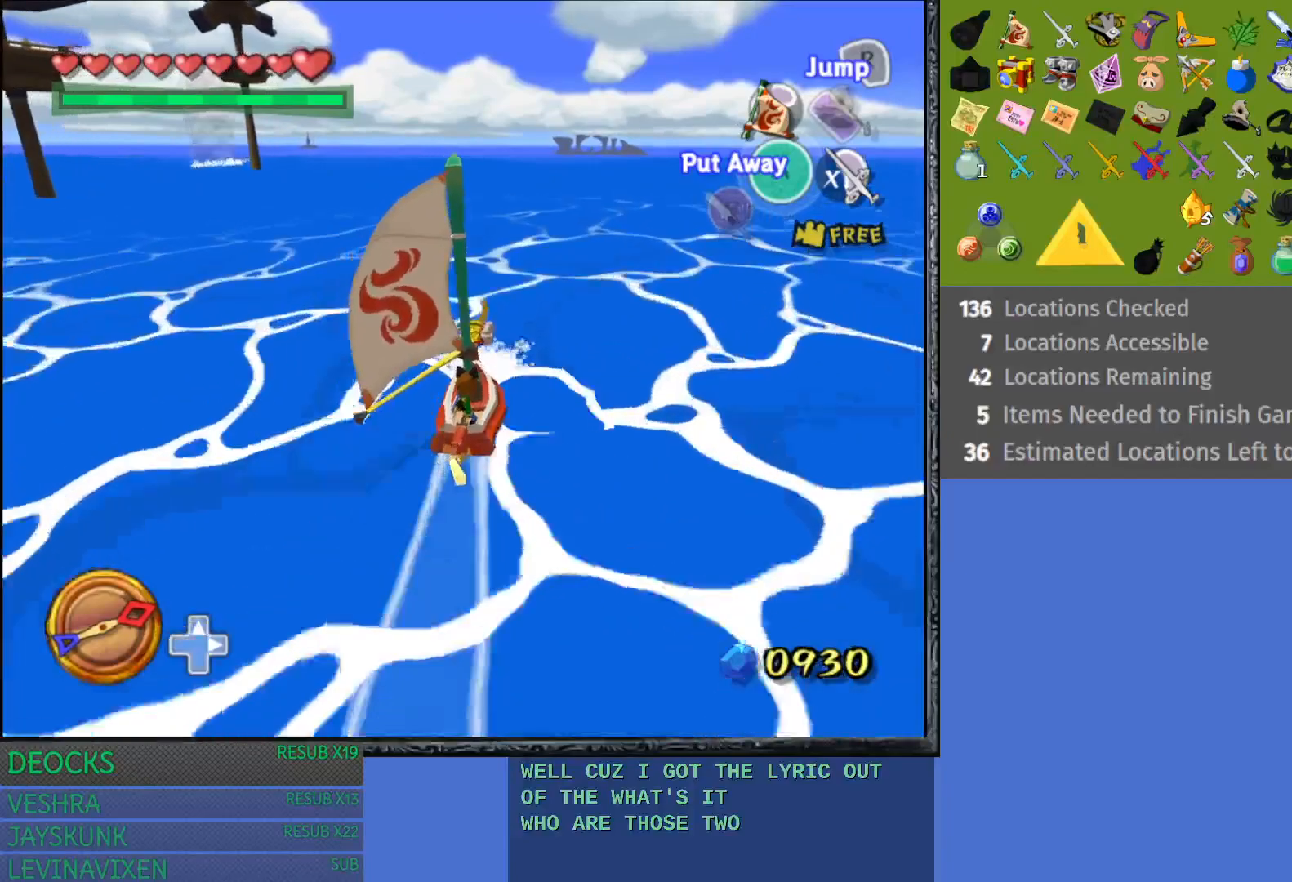
{"buttons": [], "left_stick": "center", "right_stick": "center", "events": []}
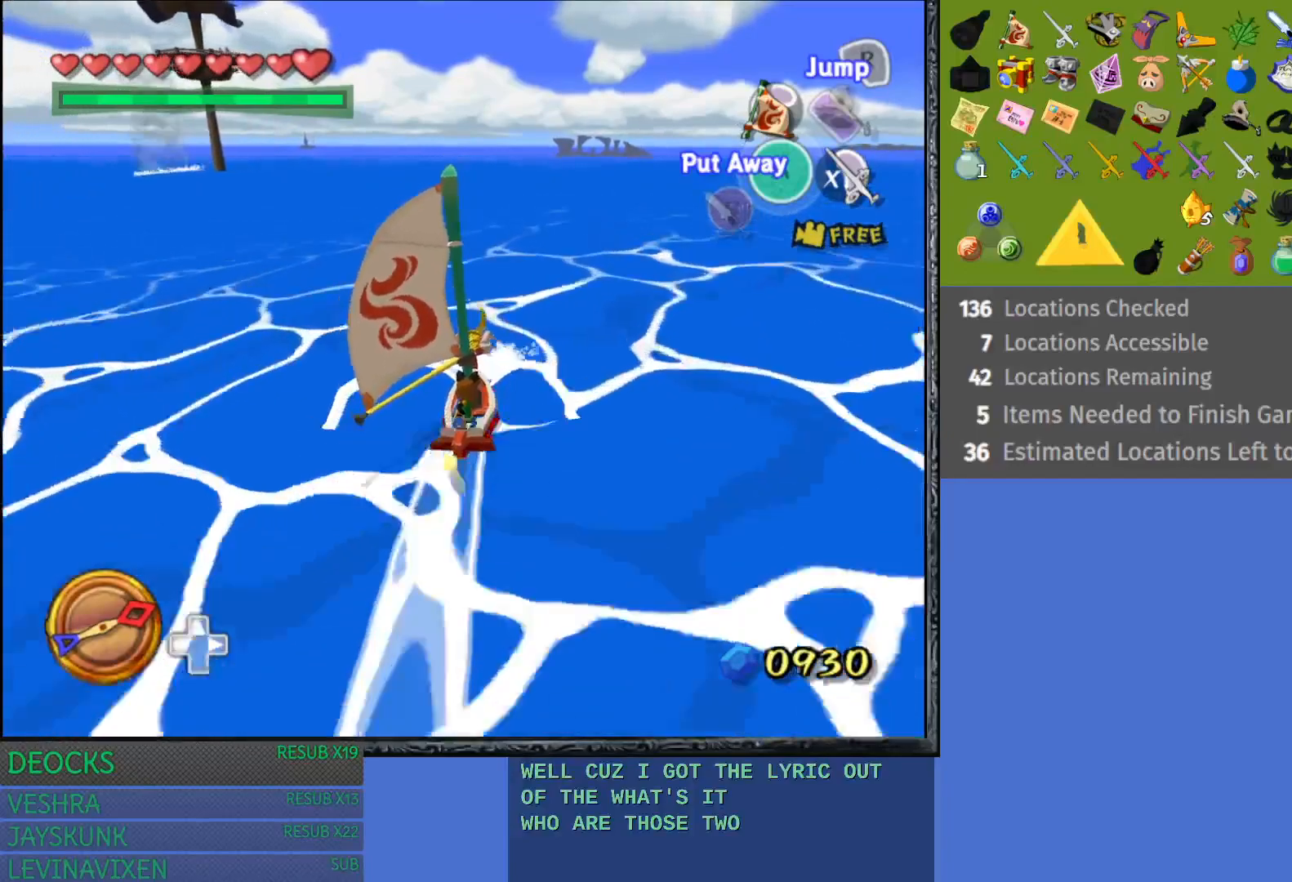
{"buttons": [], "left_stick": "center", "right_stick": "center", "events": []}
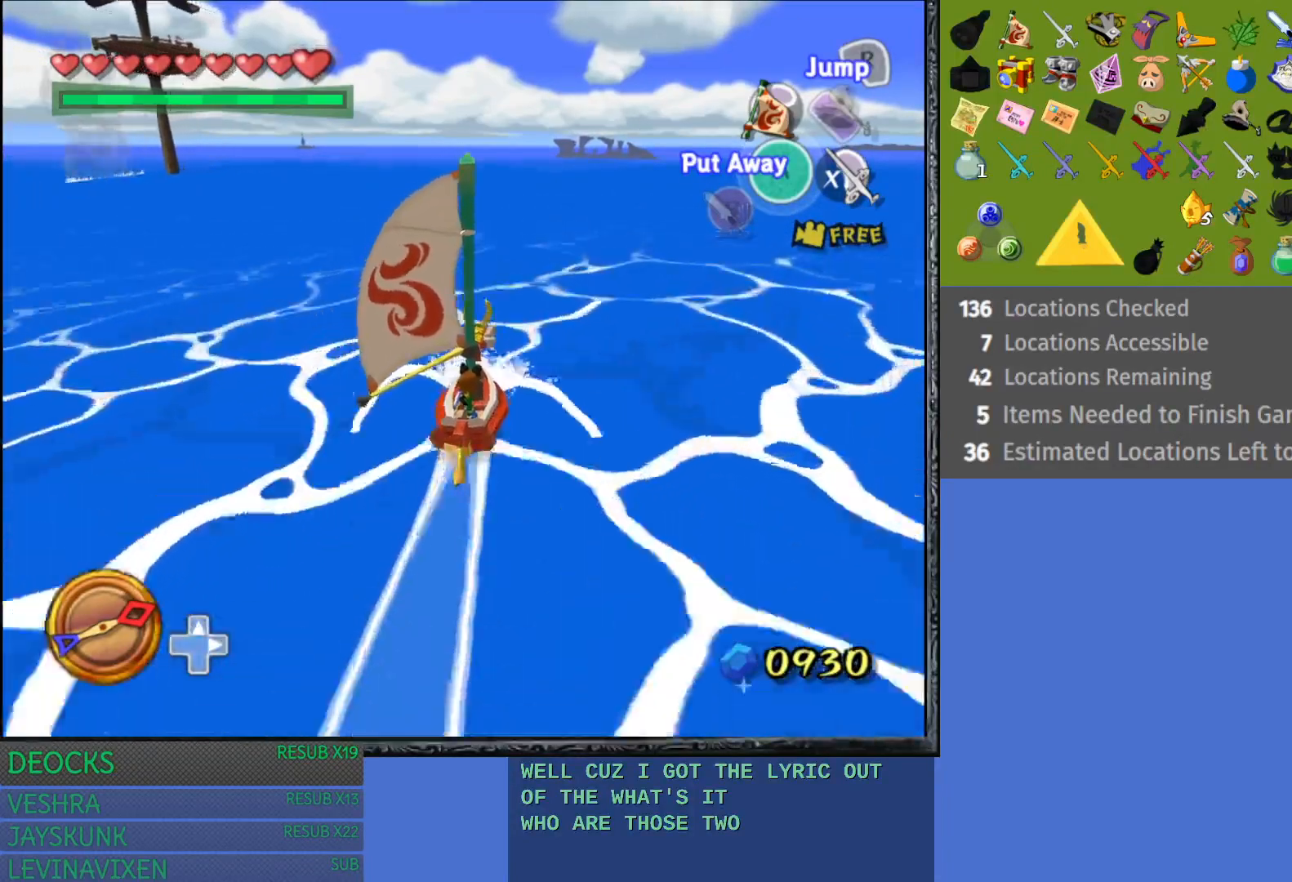
{"buttons": [], "left_stick": "center", "right_stick": "center", "events": []}
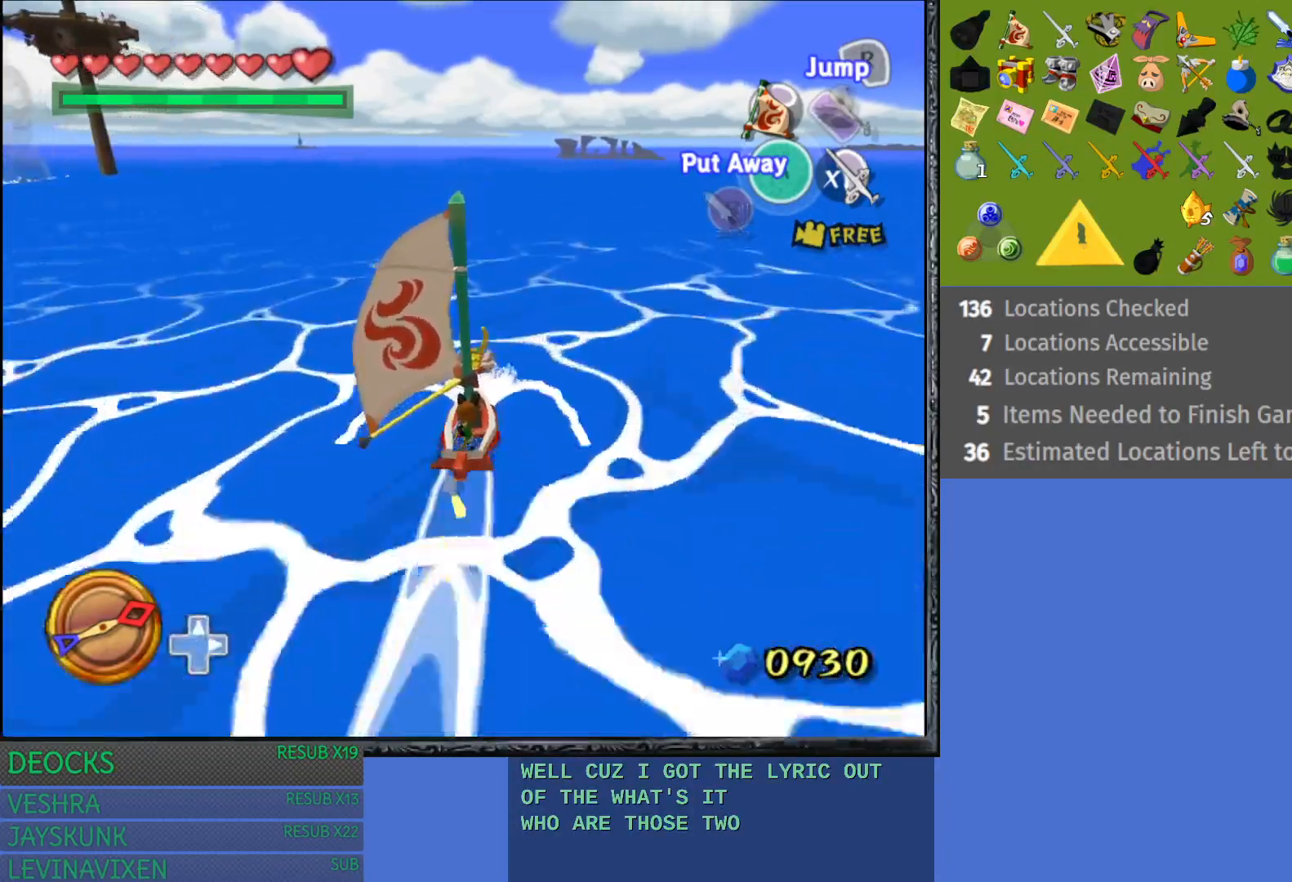
{"buttons": [], "left_stick": "left", "right_stick": "center", "events": [[333, "left_stick", "left"]]}
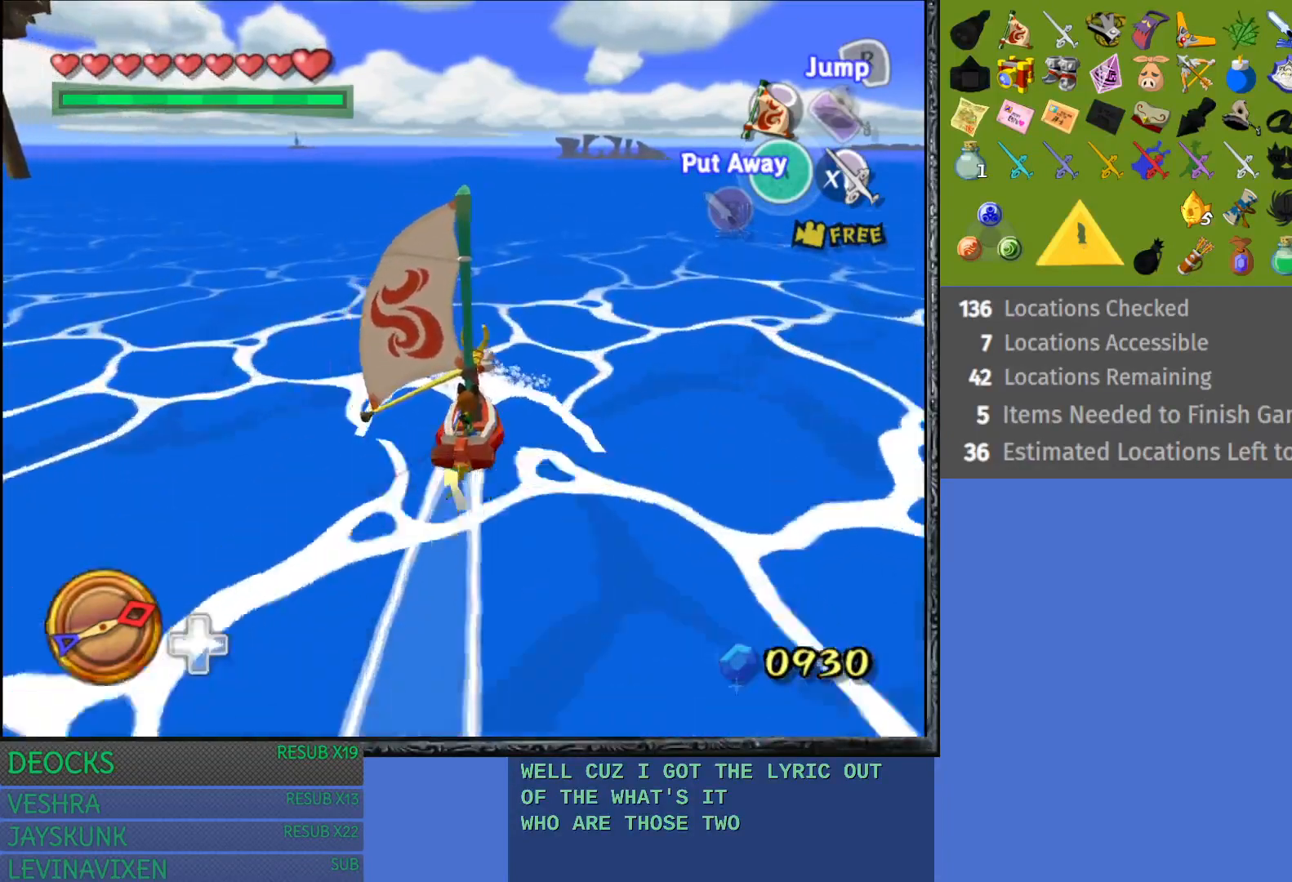
{"buttons": [], "left_stick": "center", "right_stick": "center", "events": [[33, "left_stick", "center"]]}
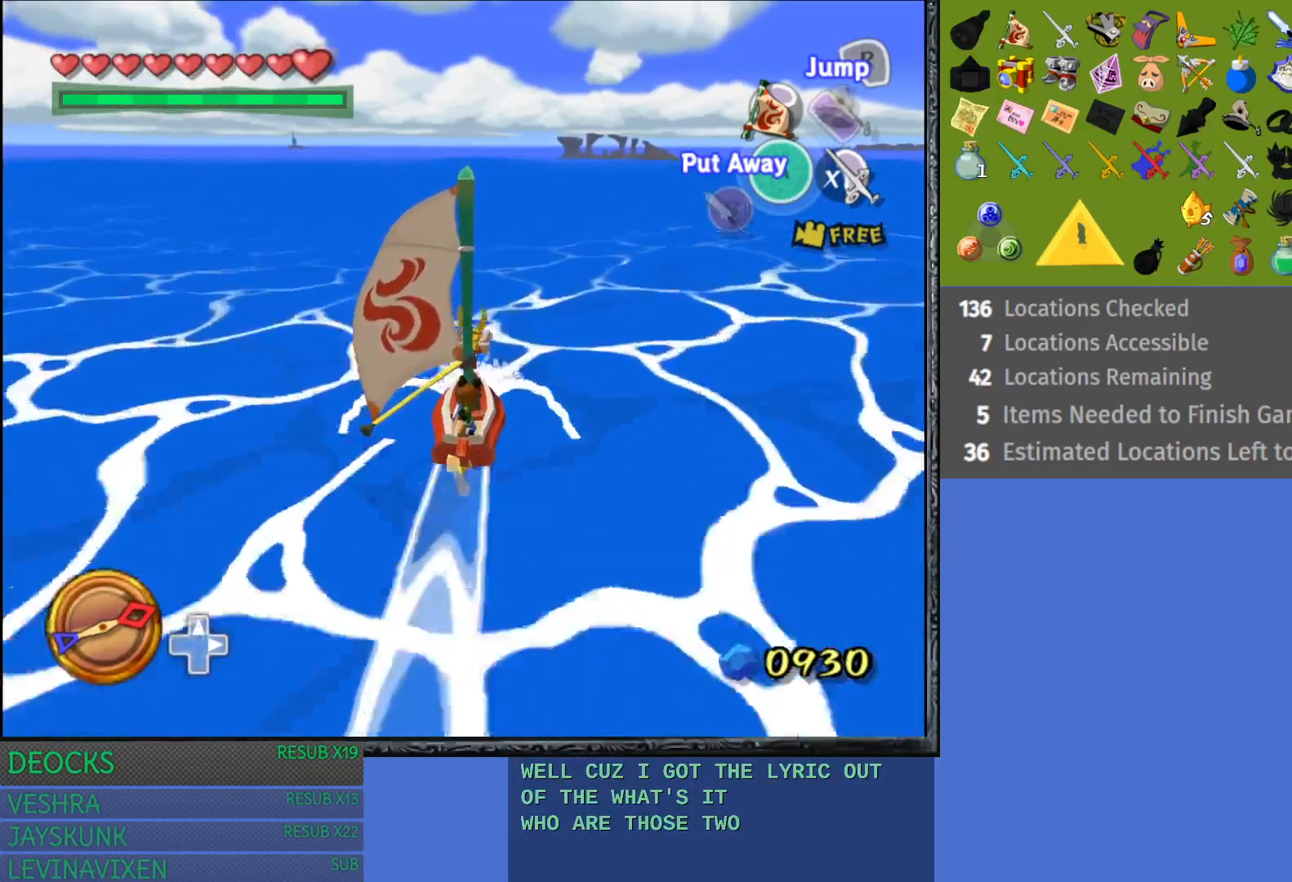
{"buttons": [], "left_stick": "center", "right_stick": "center", "events": []}
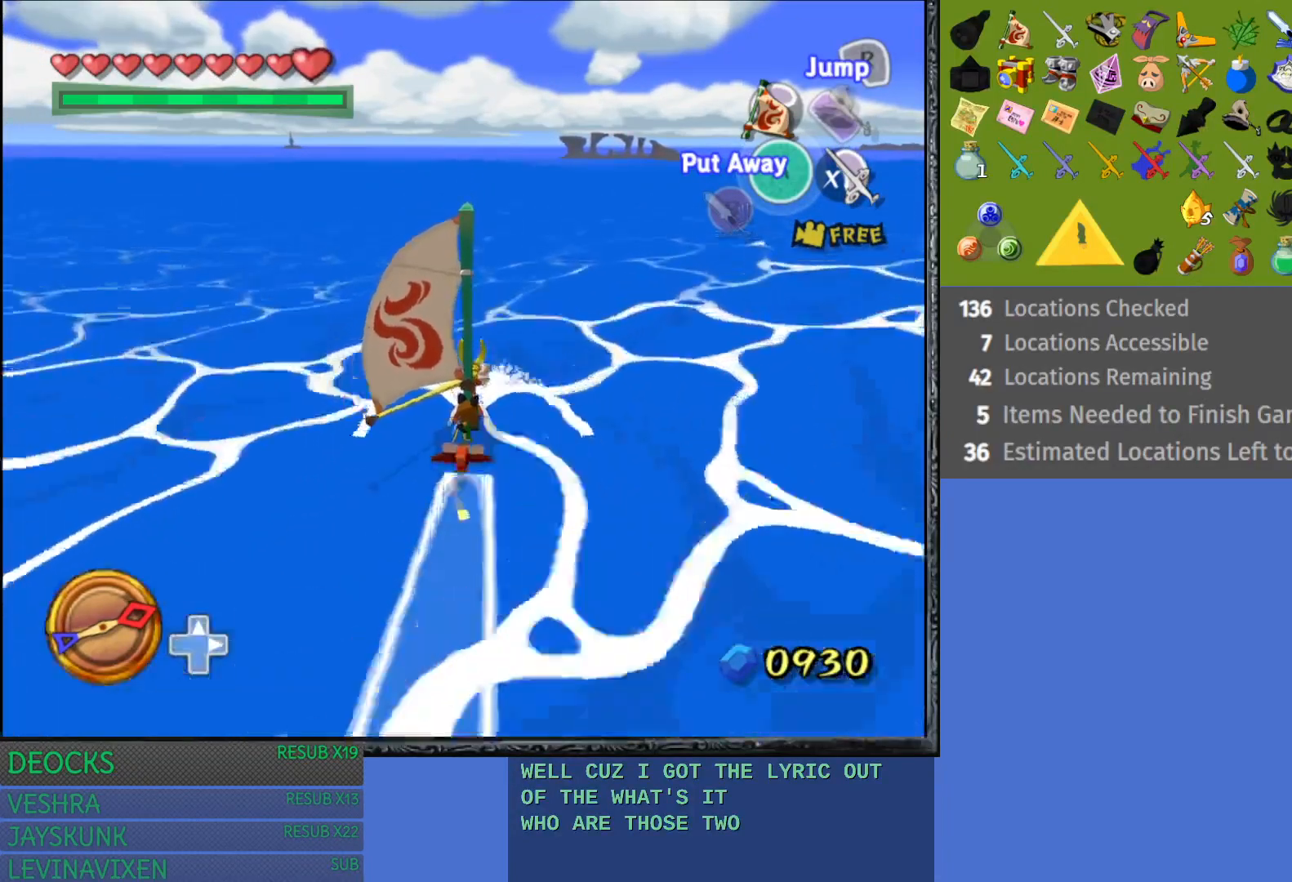
{"buttons": [], "left_stick": "center", "right_stick": "center", "events": []}
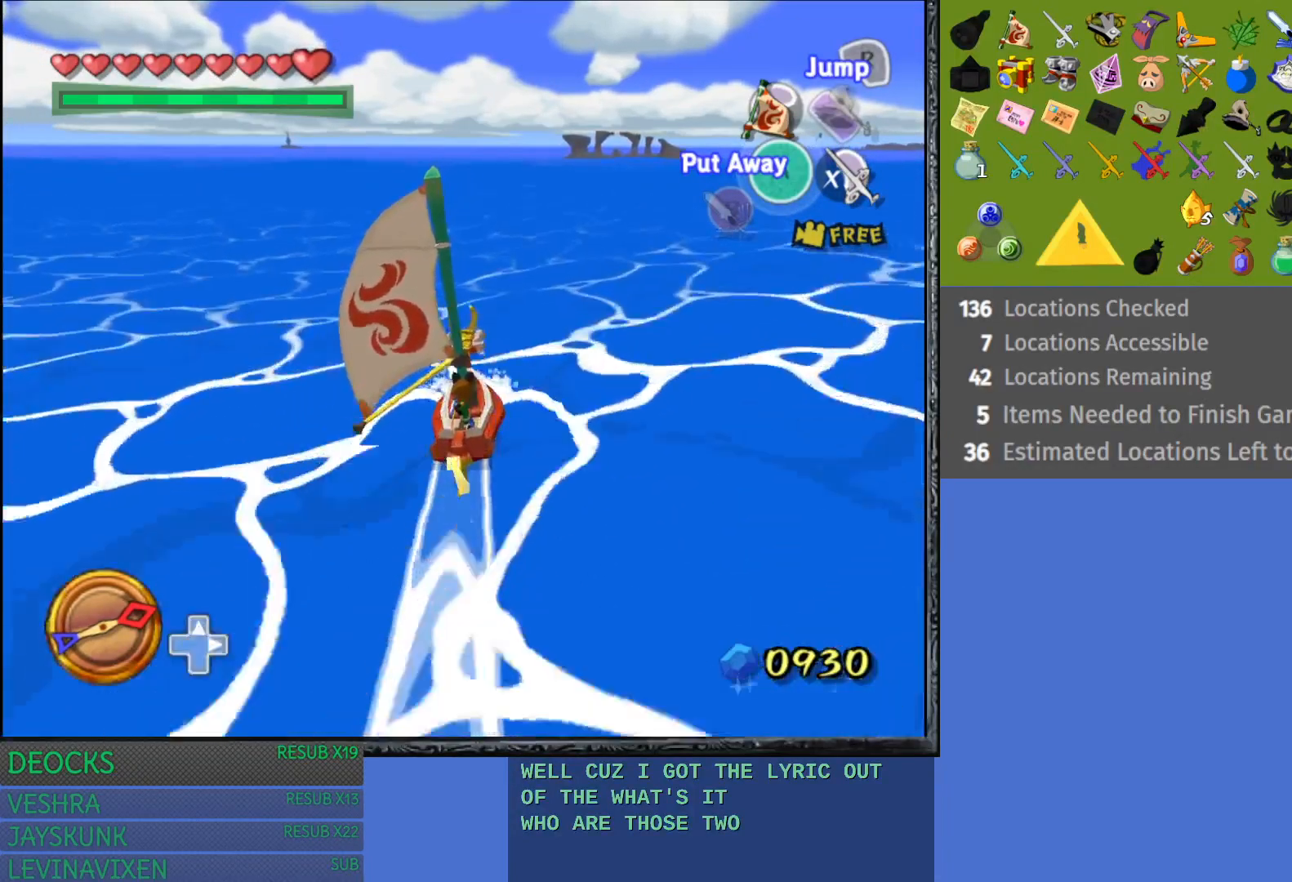
{"buttons": [], "left_stick": "center", "right_stick": "center", "events": []}
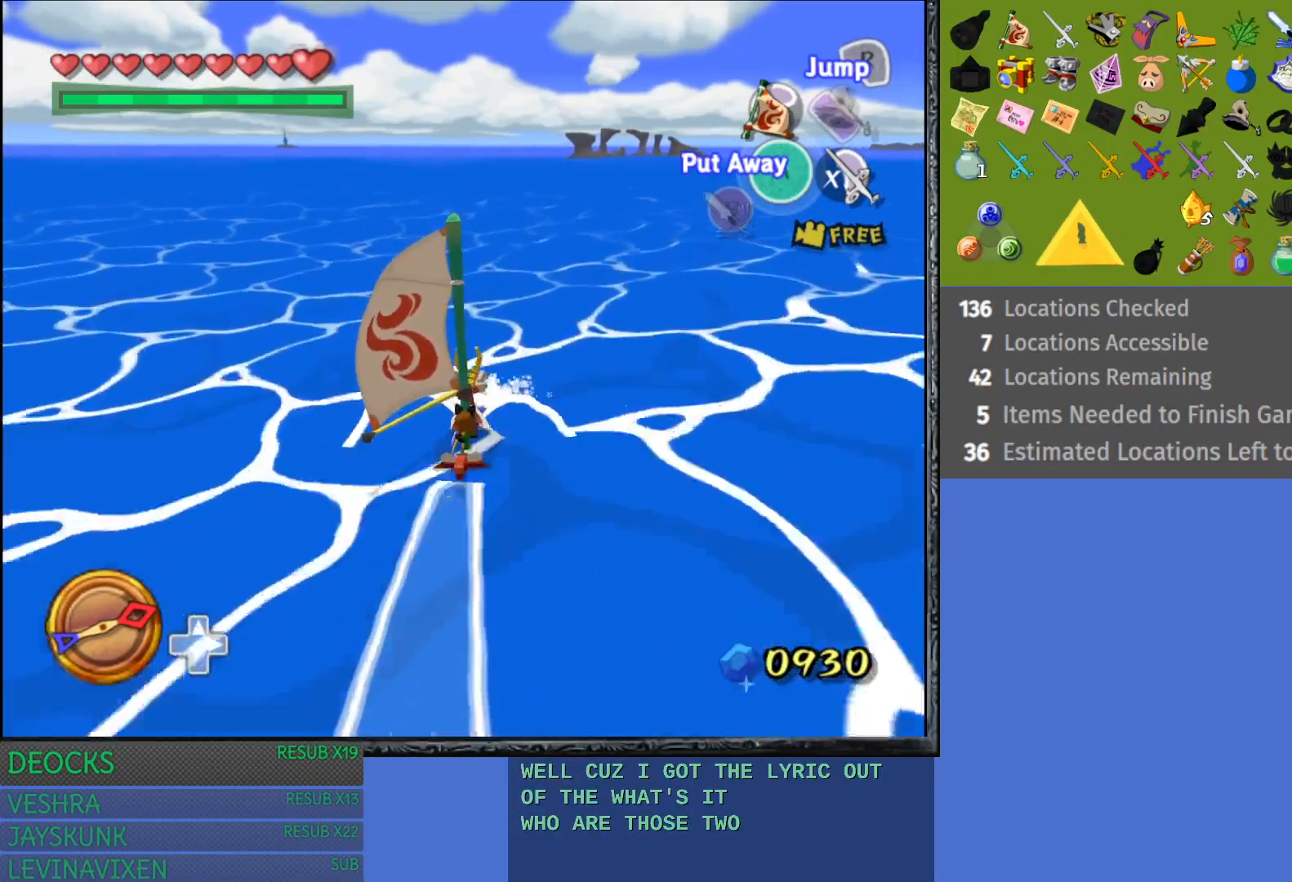
{"buttons": [], "left_stick": "center", "right_stick": "center", "events": []}
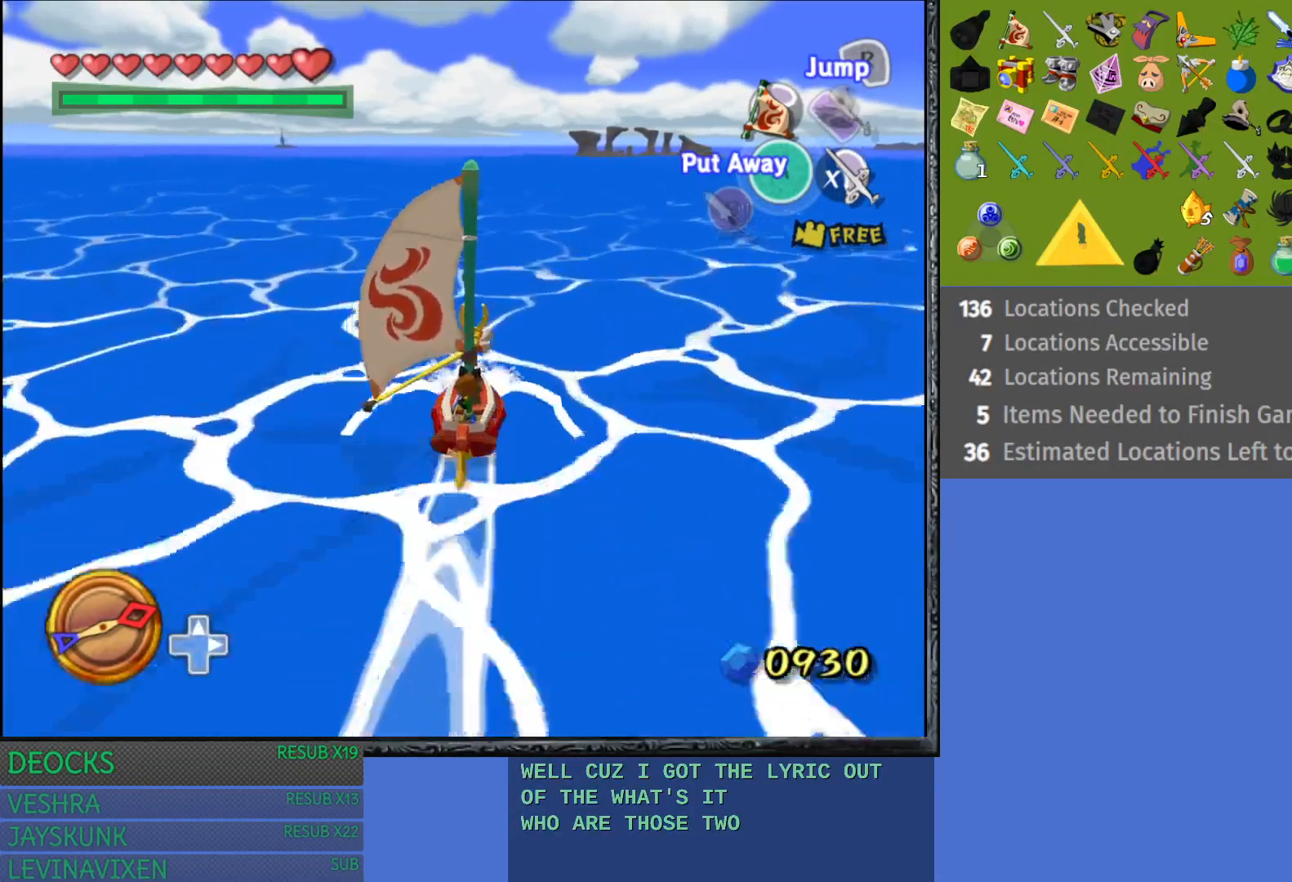
{"buttons": [], "left_stick": "center", "right_stick": "center", "events": []}
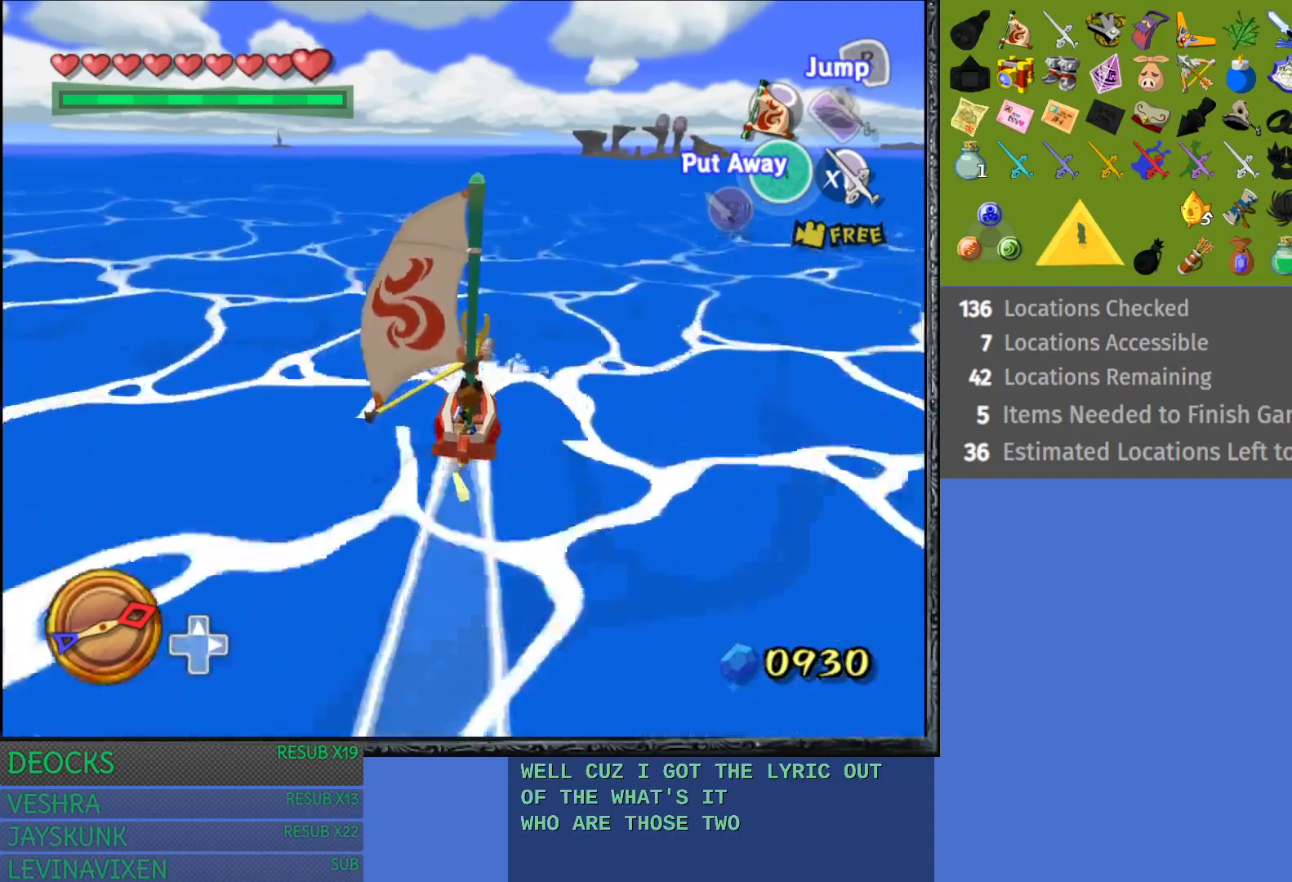
{"buttons": [], "left_stick": "center", "right_stick": "center", "events": []}
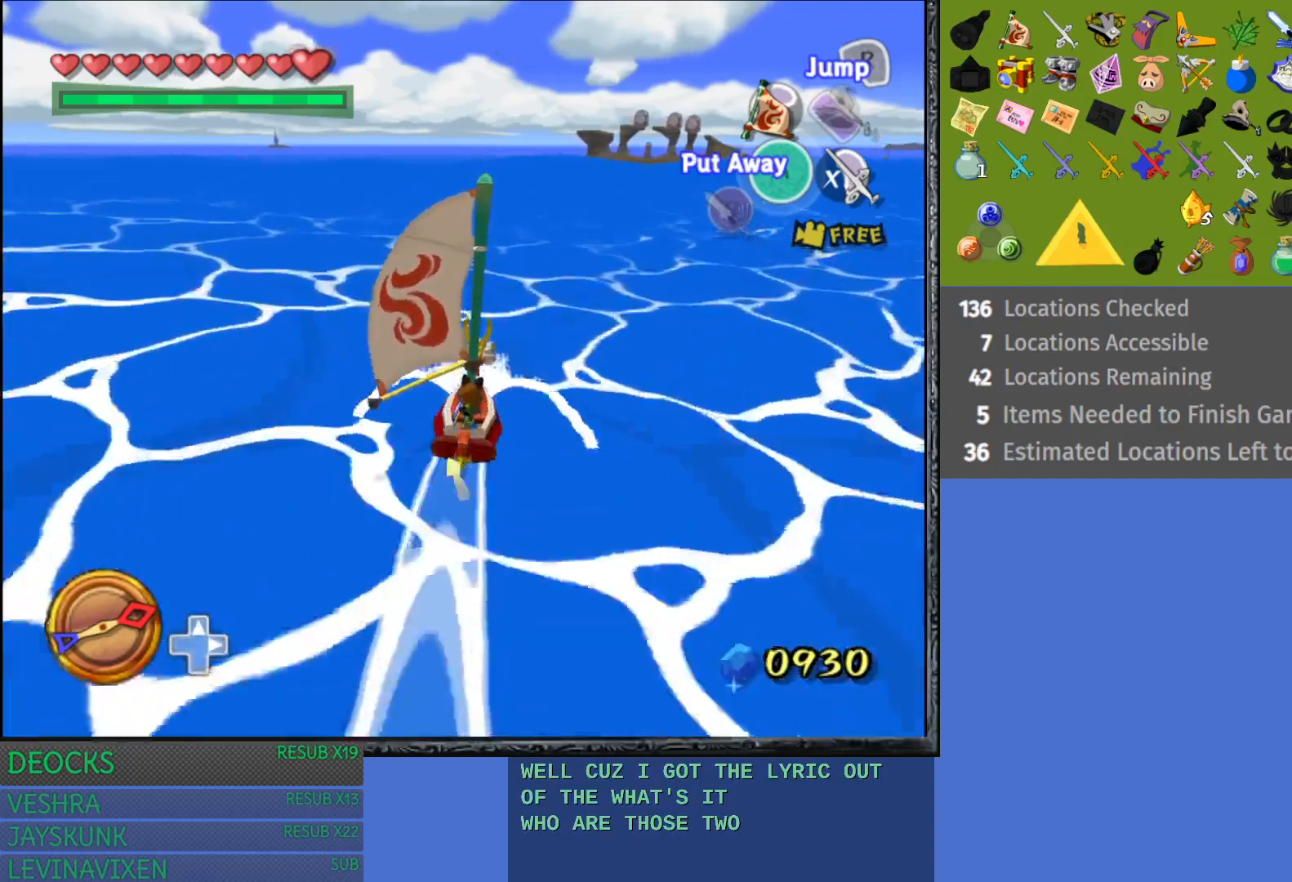
{"buttons": [], "left_stick": "center", "right_stick": "center", "events": []}
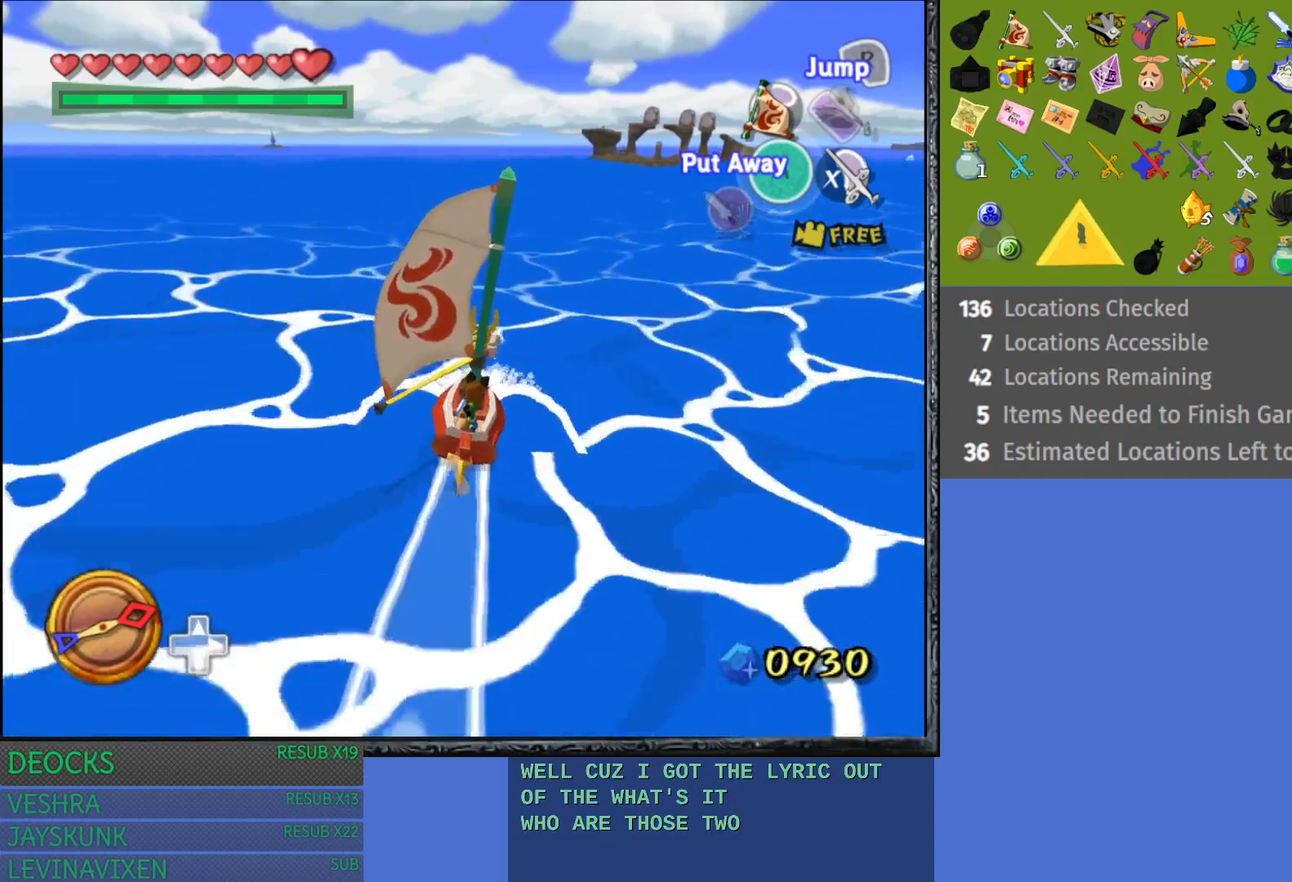
{"buttons": [], "left_stick": "center", "right_stick": "down-right", "events": [[417, "right_stick", "down-right"]]}
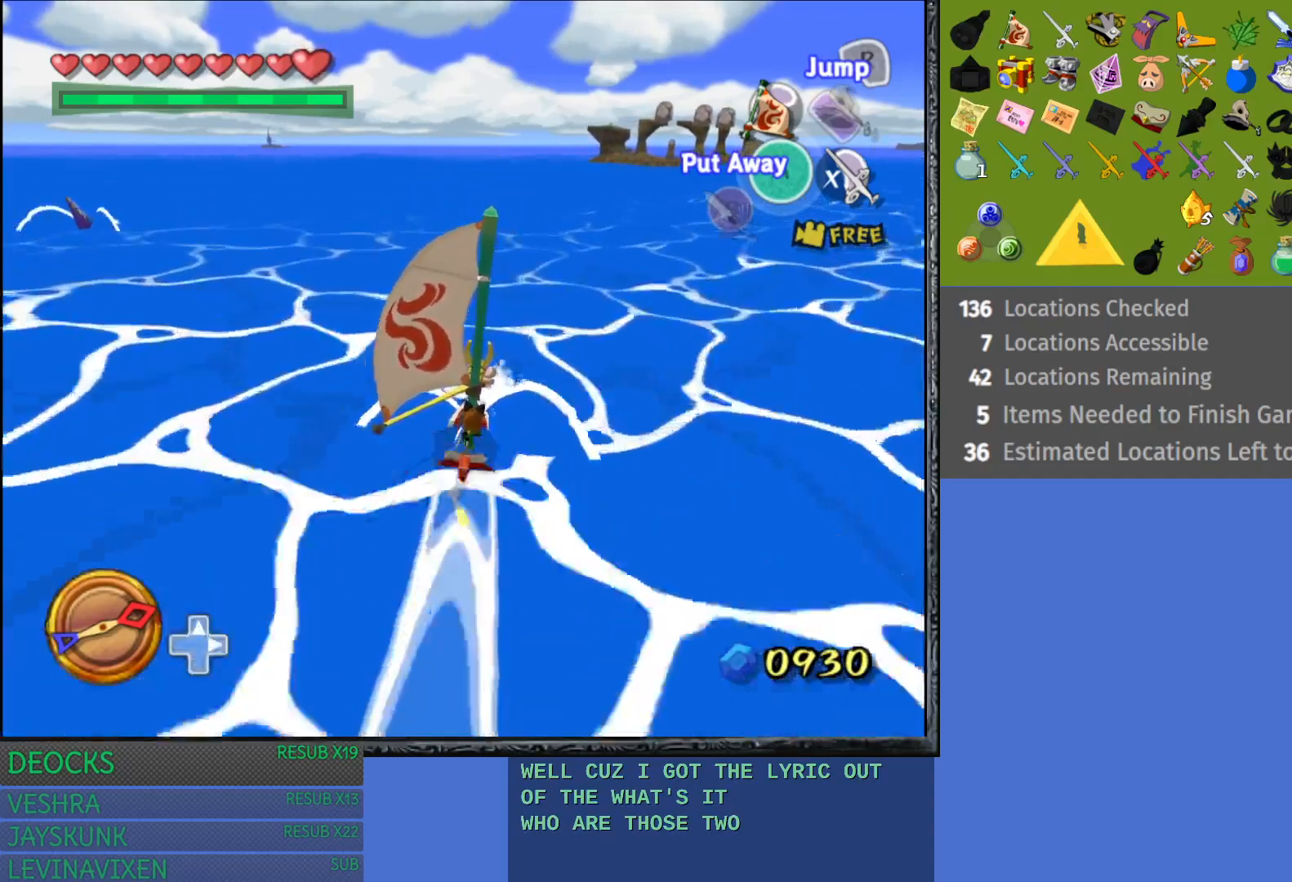
{"buttons": [], "left_stick": "center", "right_stick": "center", "events": [[83, "right_stick", "center"]]}
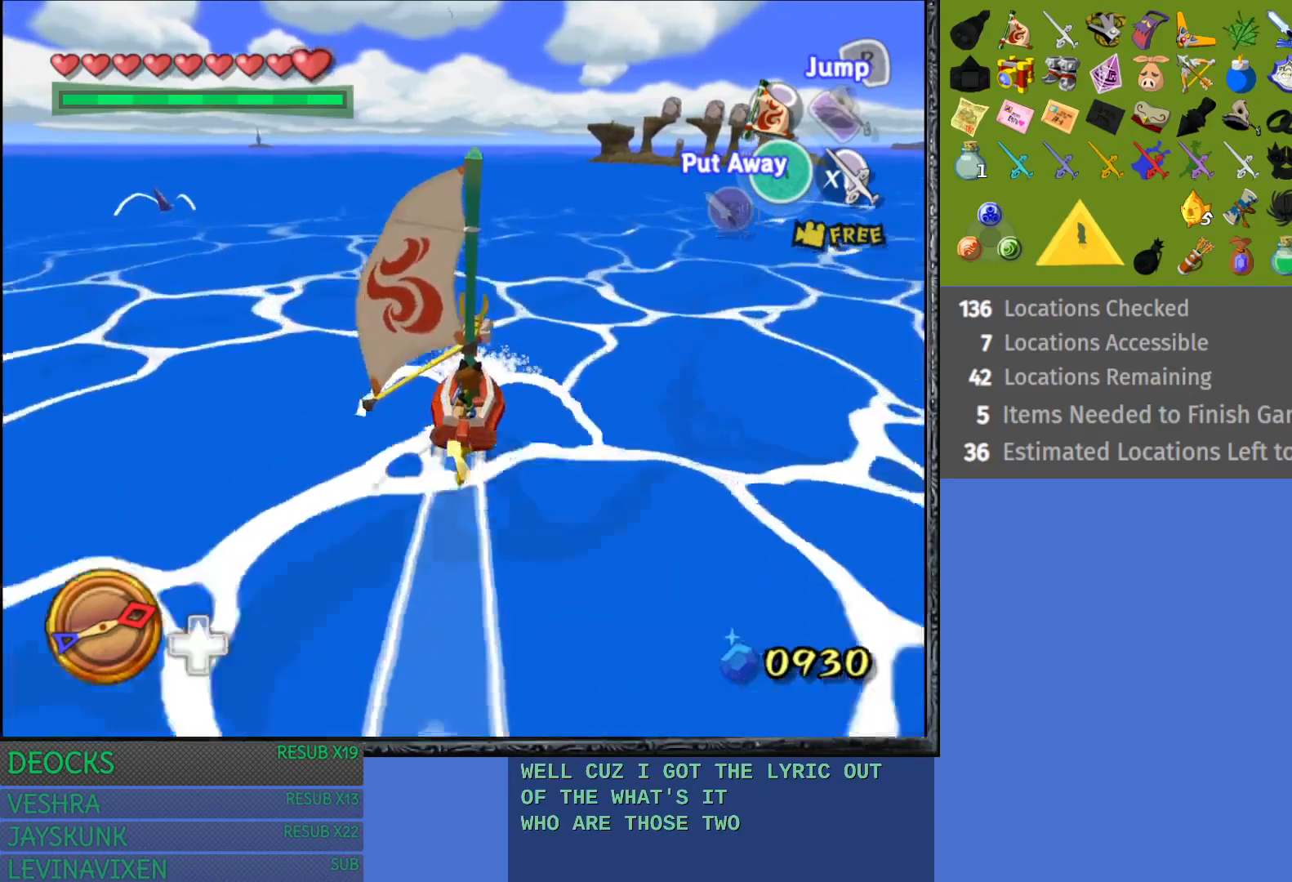
{"buttons": [], "left_stick": "center", "right_stick": "center", "events": [[17, "right_stick", "down-right"], [200, "right_stick", "center"]]}
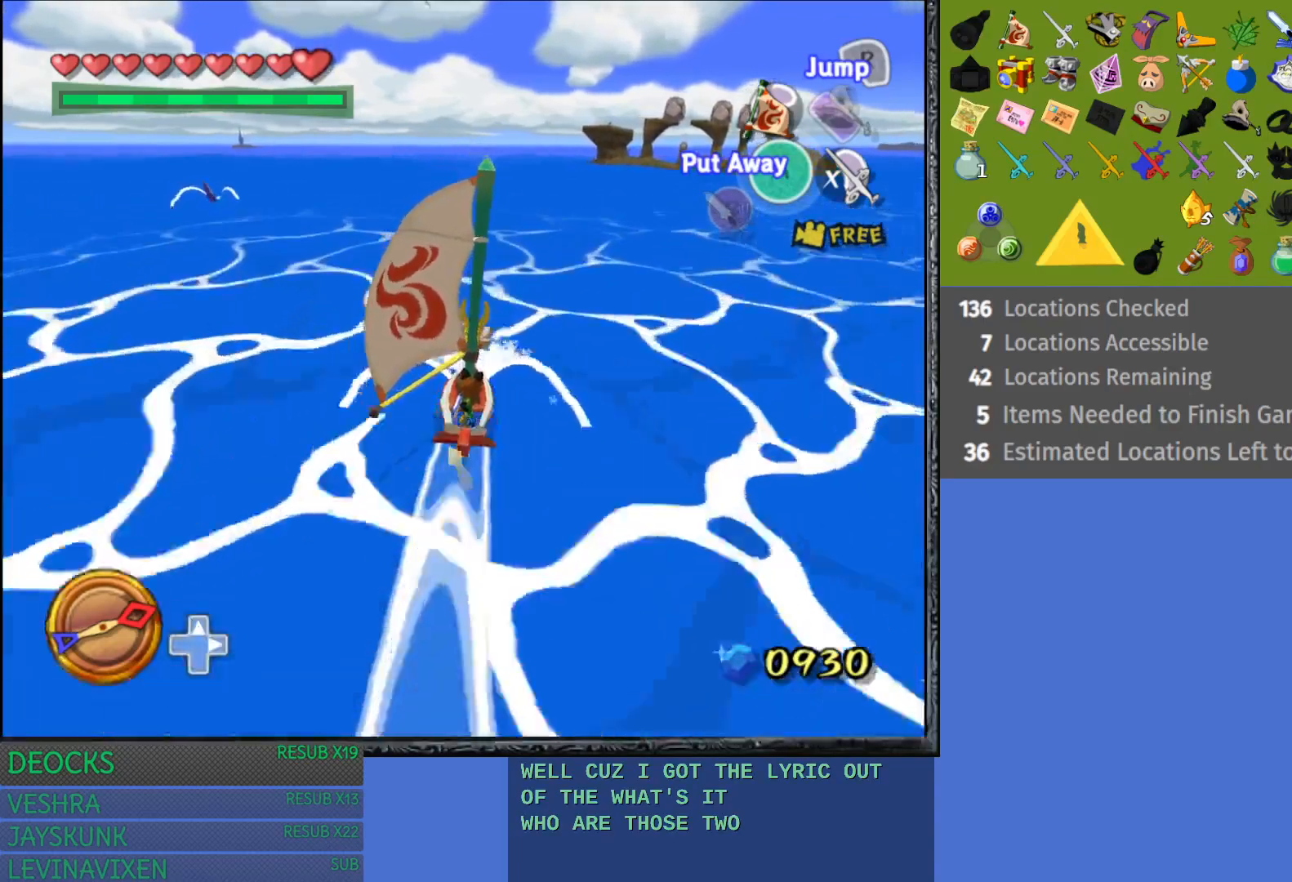
{"buttons": [], "left_stick": "center", "right_stick": "center", "events": [[33, "right_stick", "down-right"], [217, "right_stick", "center"]]}